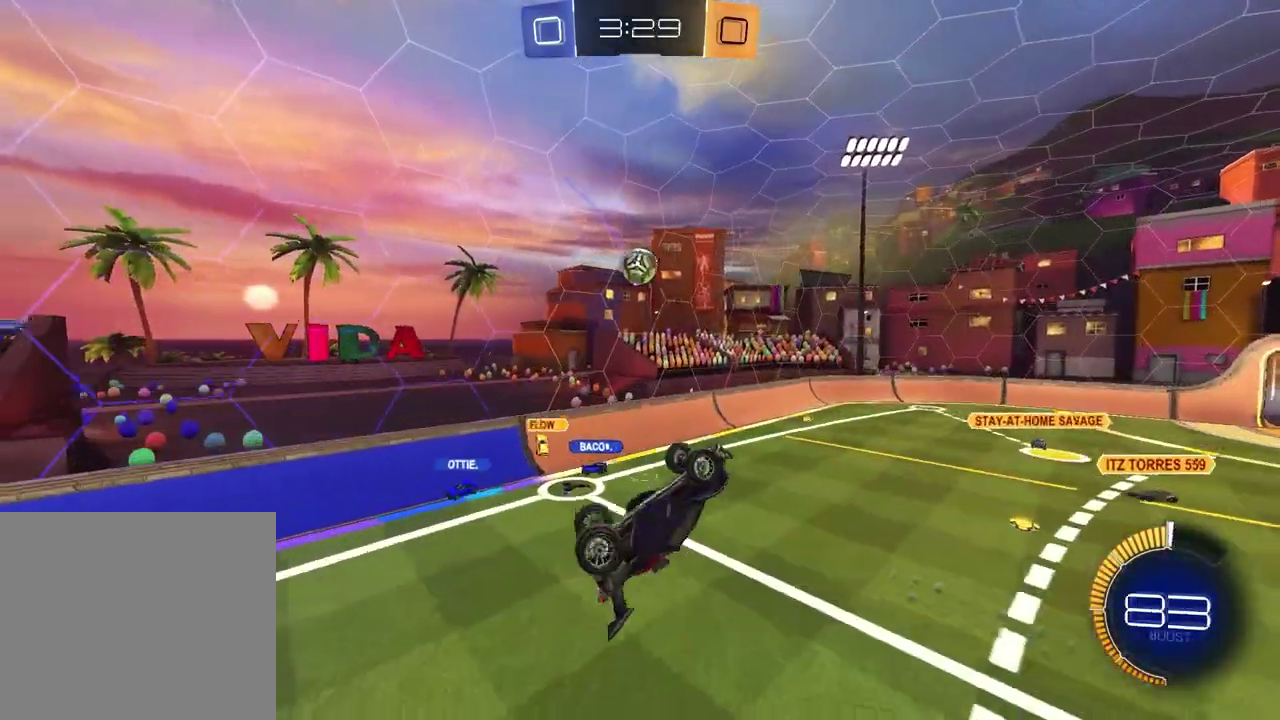
Gameplay with a controller (PlayStation layout); each line is a JSON object with the inputs held at the frame after it. "events" lists button and stick changes between this image and that frame as [ms after this image, input, new state], when the widget could be followed in between.
{"buttons": ["SQUARE", "R1"], "left_stick": "up-left", "right_stick": "center", "events": [[200, "left_stick", "down"], [267, "R1", "down"], [267, "SQUARE", "down"], [333, "left_stick", "left"], [417, "left_stick", "up-left"]]}
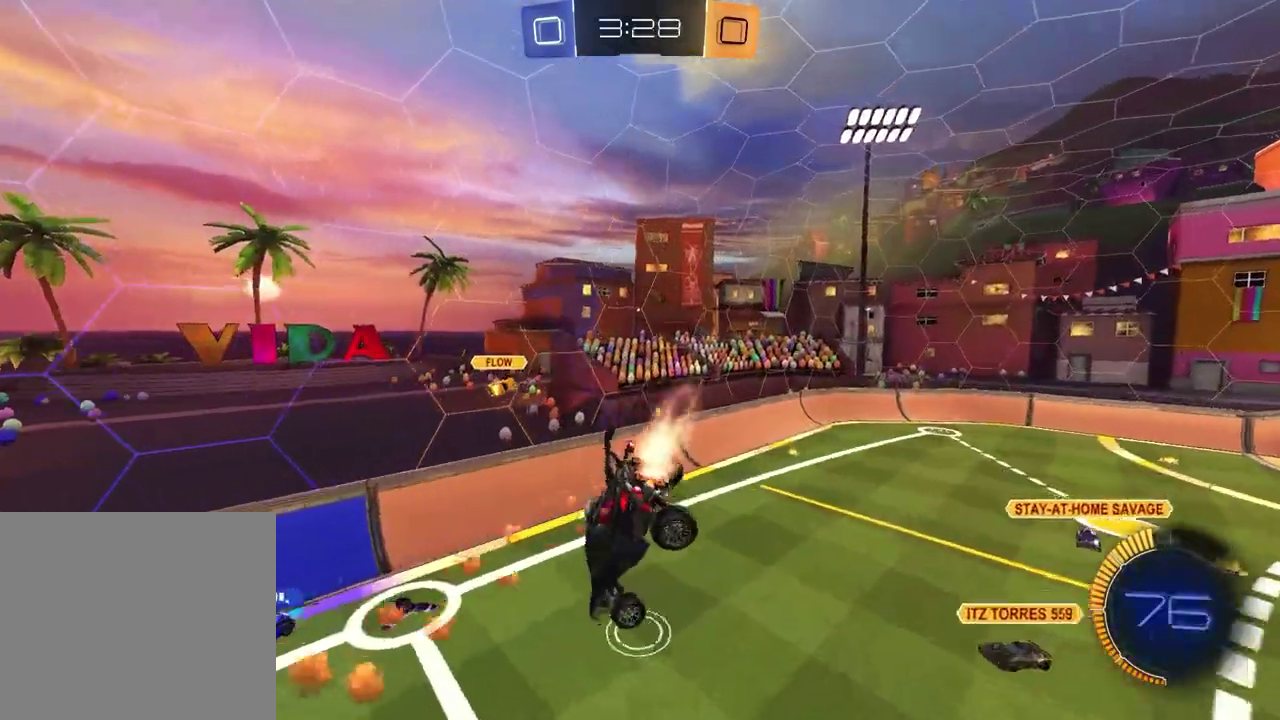
{"buttons": ["L1"], "left_stick": "down", "right_stick": "center", "events": [[17, "left_stick", "up"], [117, "left_stick", "up-left"], [167, "left_stick", "center"], [183, "SQUARE", "up"], [417, "R1", "up"], [417, "left_stick", "down-right"], [467, "L1", "down"], [467, "left_stick", "down"]]}
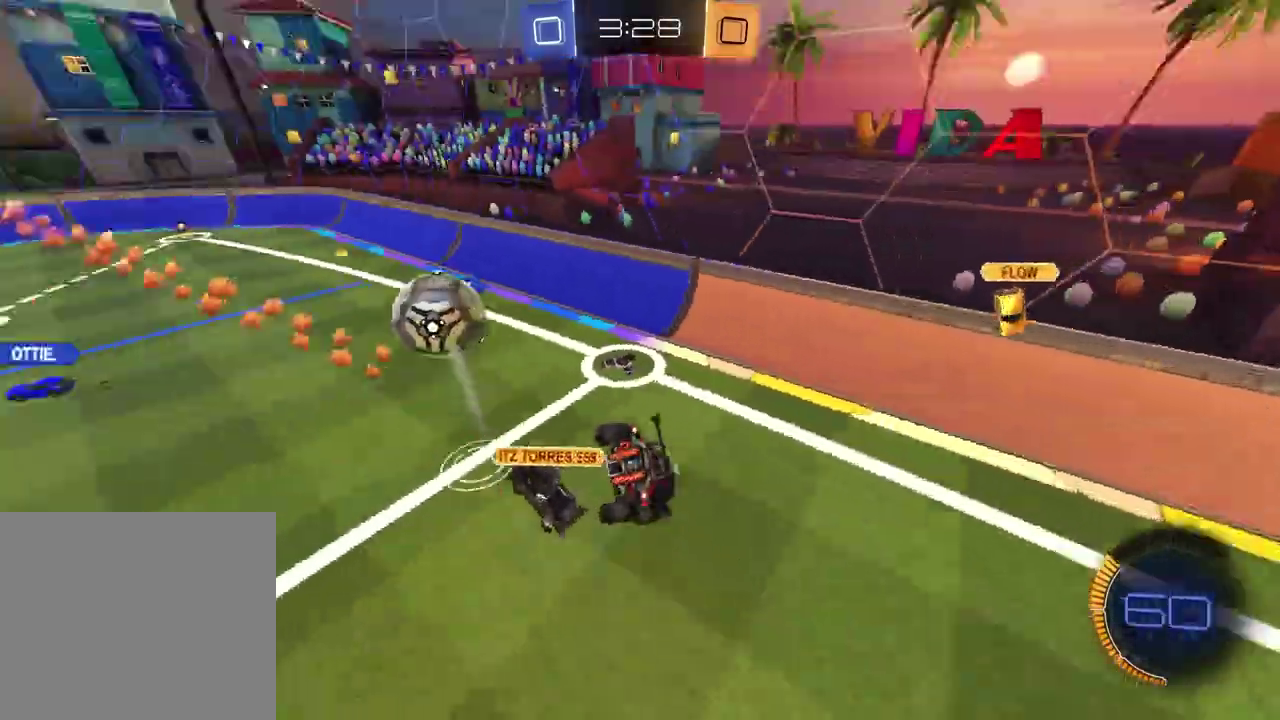
{"buttons": ["R2"], "left_stick": "center", "right_stick": "center", "events": [[167, "L1", "up"], [183, "left_stick", "center"], [283, "R2", "down"]]}
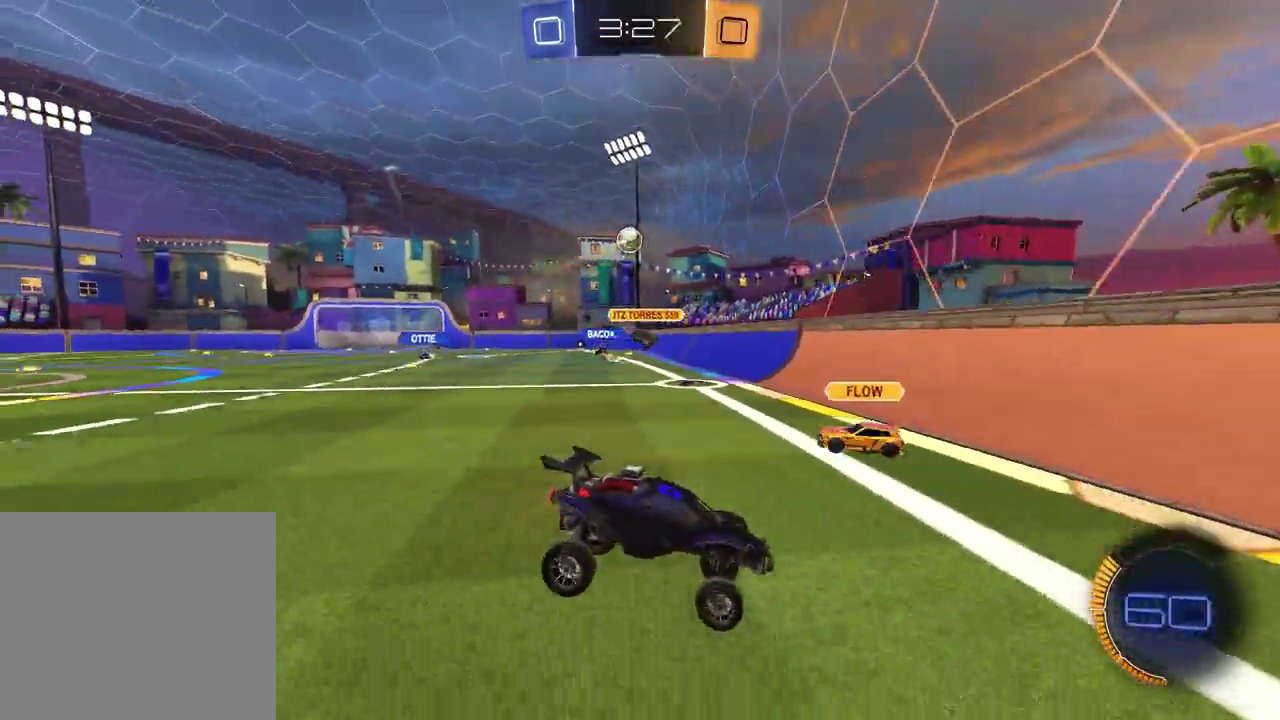
{"buttons": ["L1", "R2"], "left_stick": "left", "right_stick": "center", "events": [[133, "left_stick", "left"], [217, "R1", "down"], [383, "R1", "up"], [433, "L1", "down"]]}
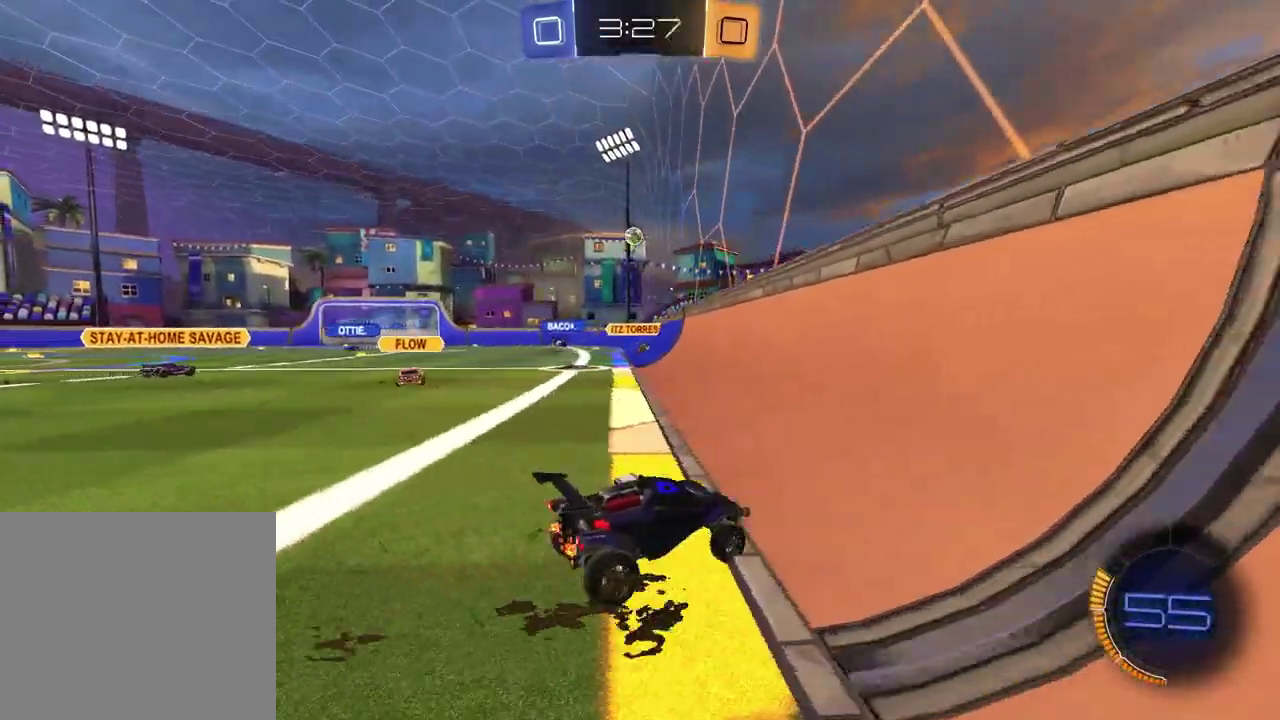
{"buttons": [], "left_stick": "up-right", "right_stick": "center", "events": [[50, "L1", "up"], [117, "left_stick", "center"], [233, "left_stick", "left"], [350, "CROSS", "down"], [433, "CROSS", "up"], [433, "R2", "up"], [500, "left_stick", "up-right"]]}
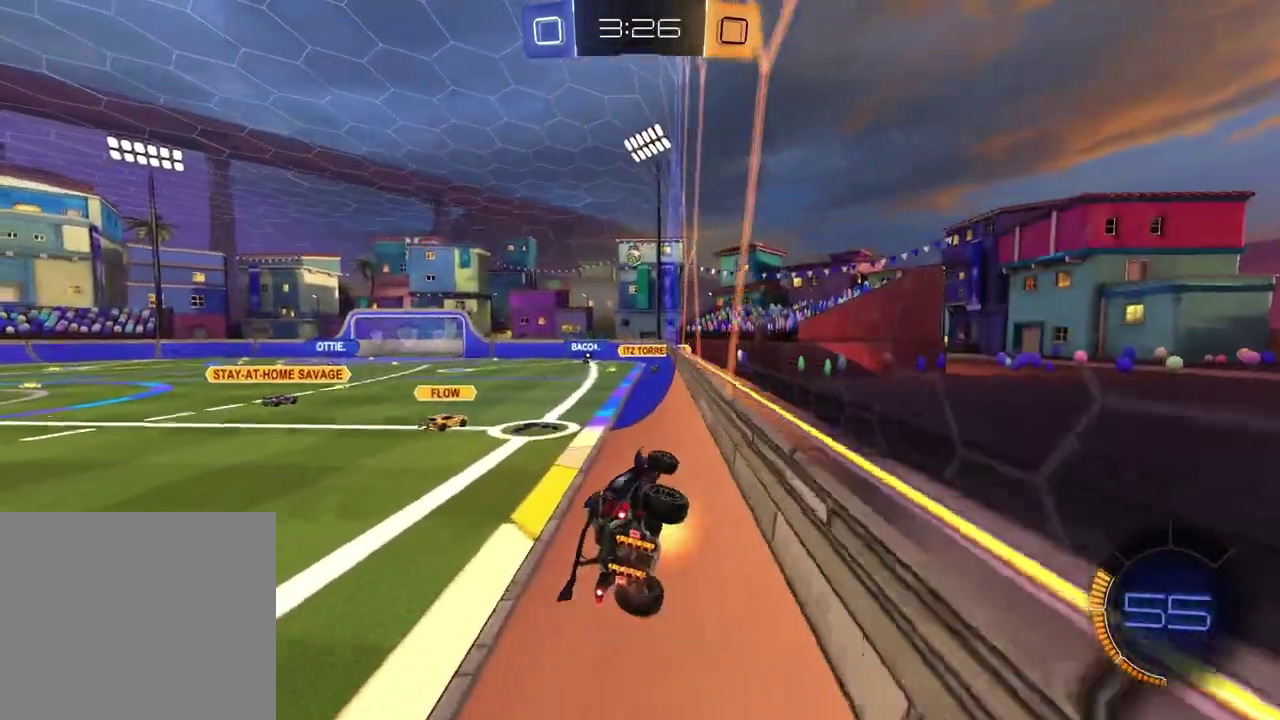
{"buttons": [], "left_stick": "down", "right_stick": "center"}
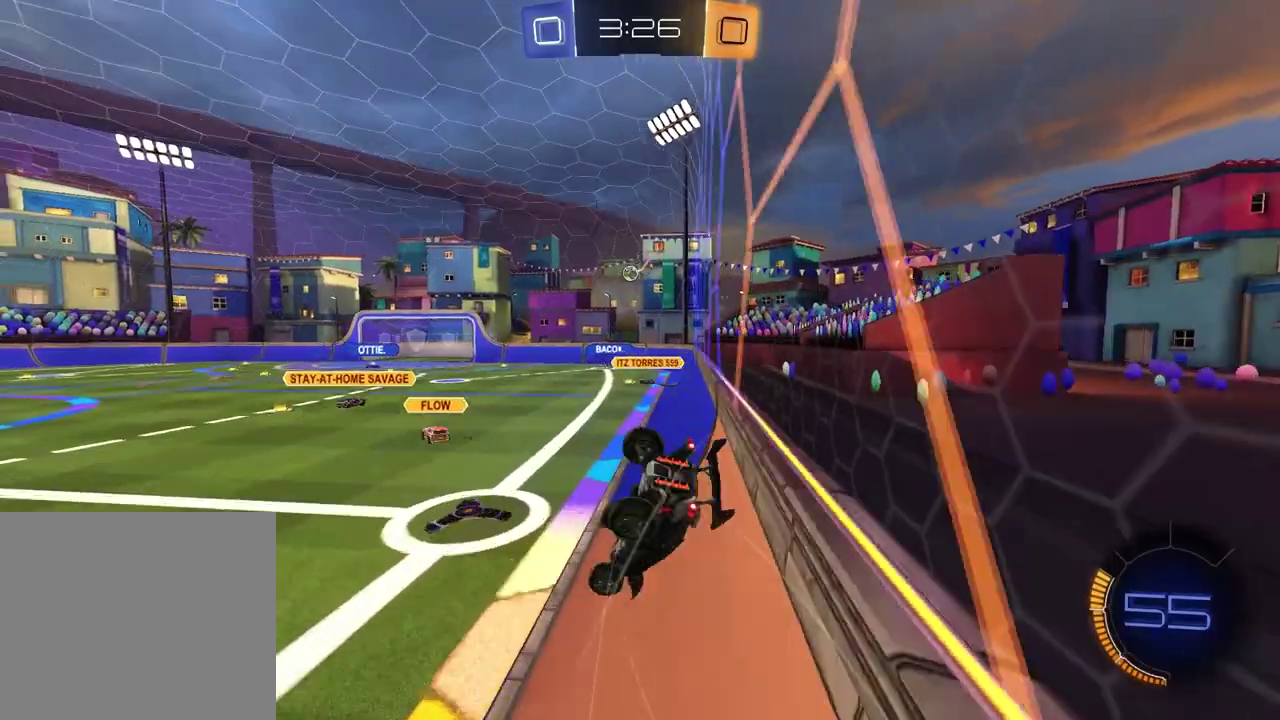
{"buttons": ["SQUARE", "R2"], "left_stick": "down-right", "right_stick": "center"}
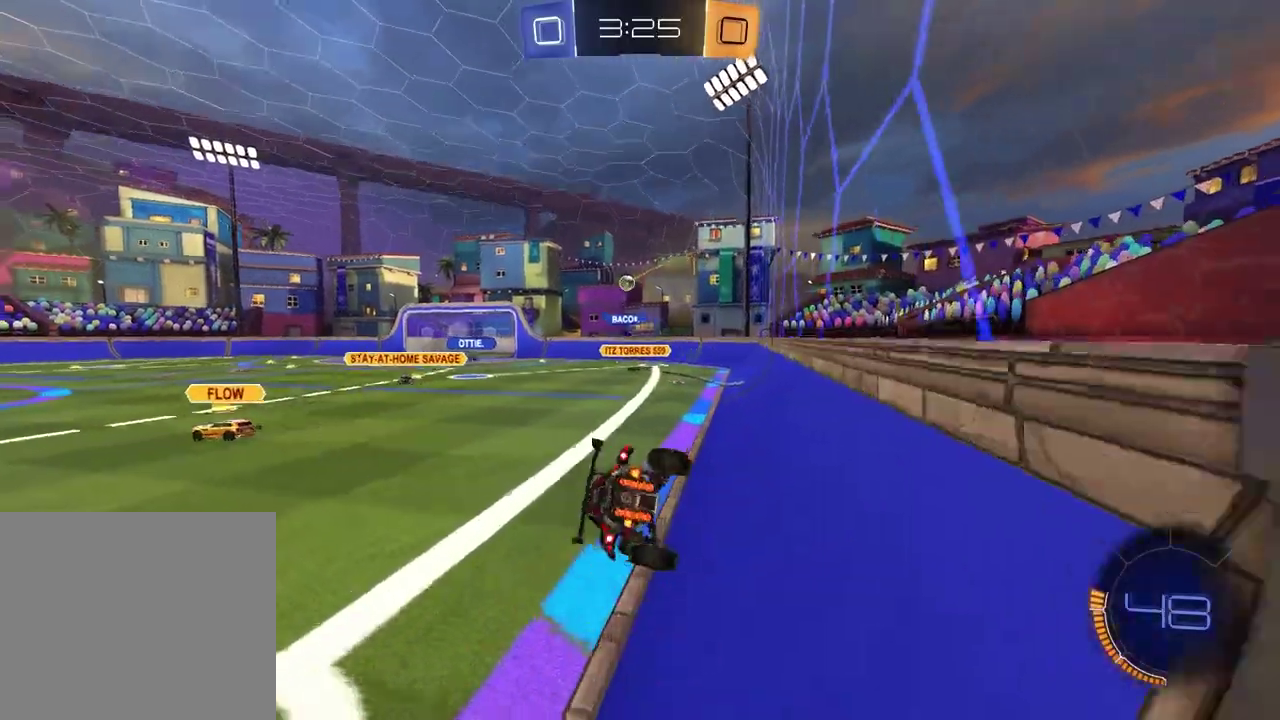
{"buttons": ["R2"], "left_stick": "left", "right_stick": "center", "events": [[83, "SQUARE", "up"], [117, "left_stick", "center"], [317, "R1", "down"], [333, "left_stick", "left"], [383, "R1", "up"]]}
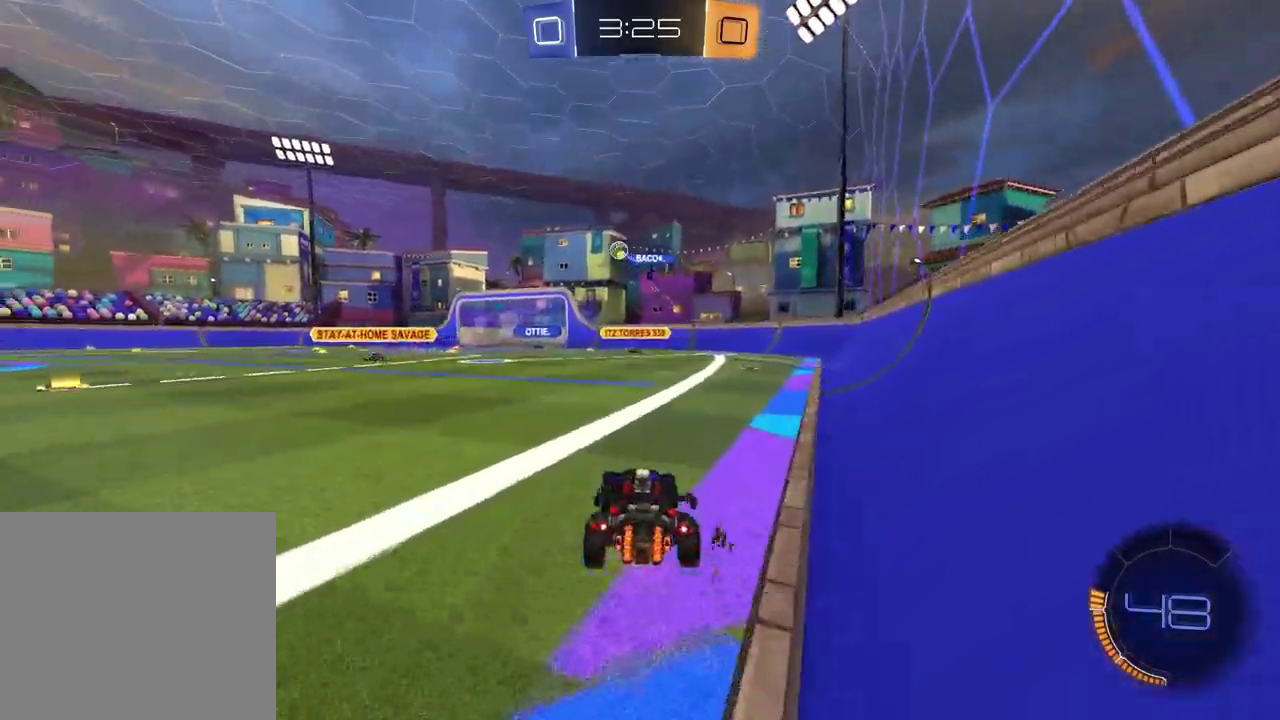
{"buttons": ["R1", "R2"], "left_stick": "left", "right_stick": "center", "events": [[333, "R1", "down"]]}
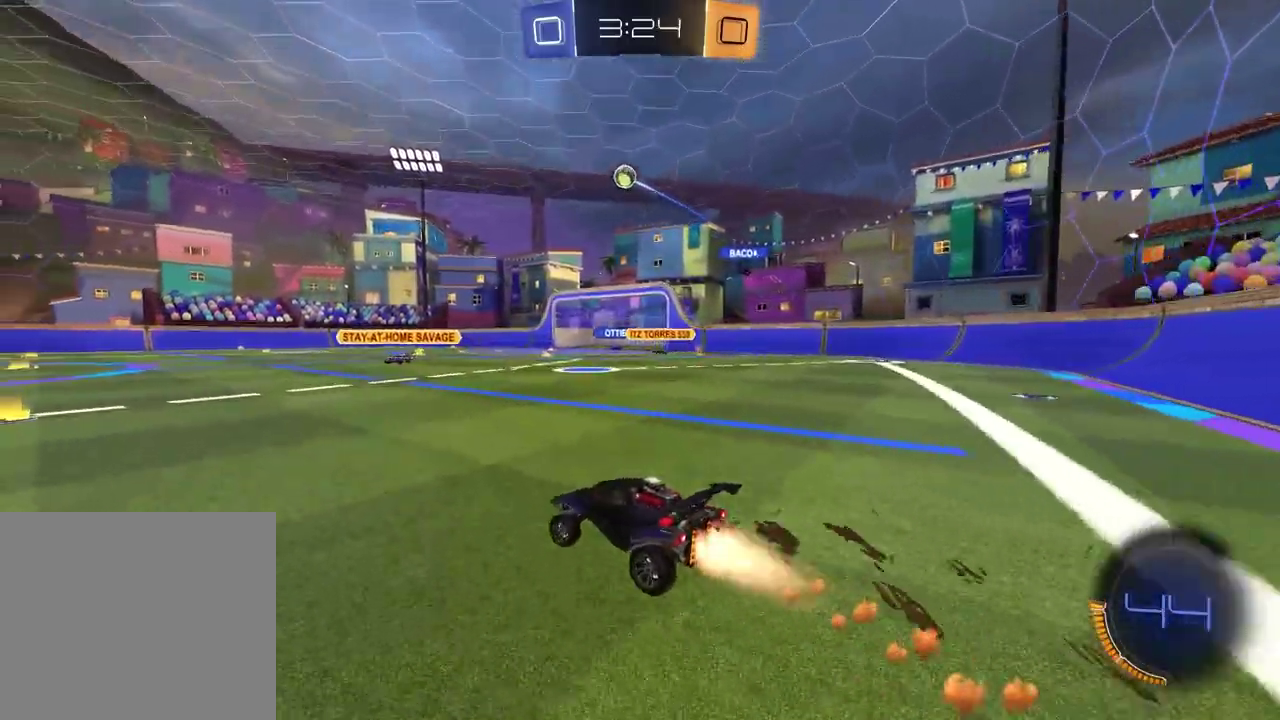
{"buttons": ["R1", "R2"], "left_stick": "center", "right_stick": "center", "events": [[183, "left_stick", "down-left"], [233, "left_stick", "center"], [350, "left_stick", "up-right"], [450, "left_stick", "center"]]}
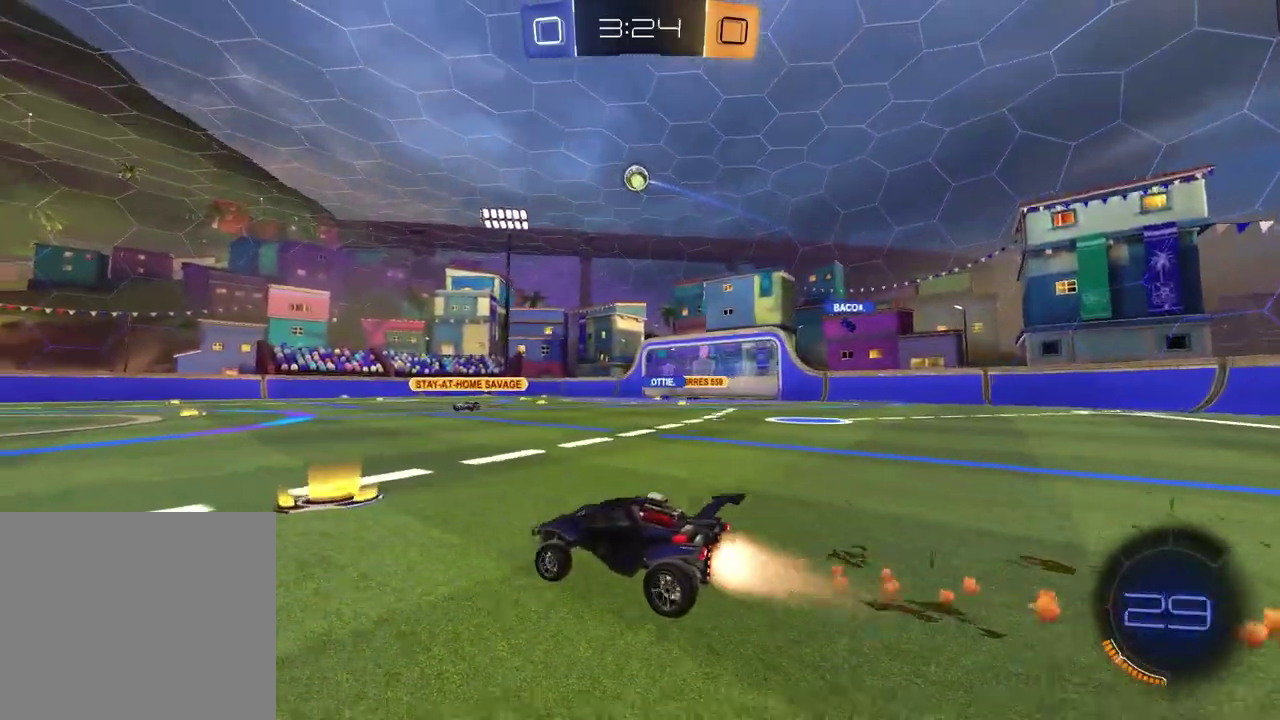
{"buttons": ["CROSS", "R2"], "left_stick": "center", "right_stick": "center", "events": [[150, "R1", "up"], [183, "left_stick", "down-right"], [217, "CROSS", "down"], [267, "left_stick", "down"], [433, "CROSS", "up"], [450, "left_stick", "center"], [500, "CROSS", "down"]]}
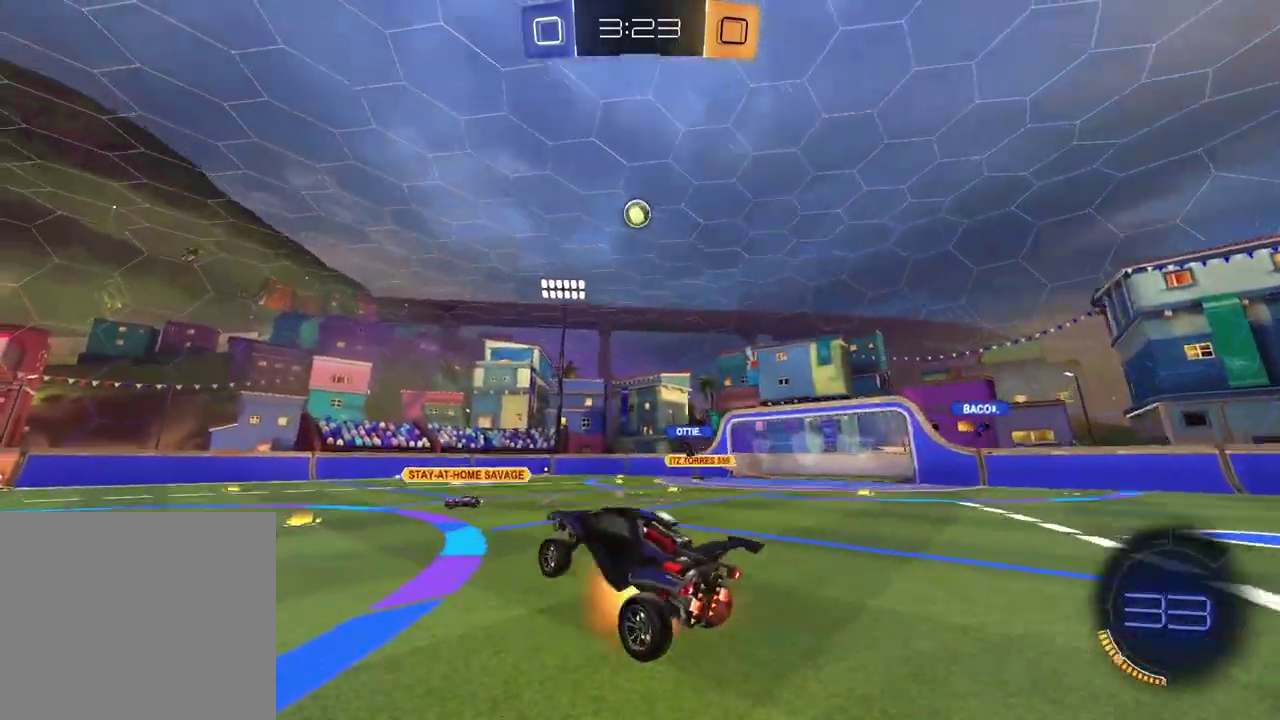
{"buttons": [], "left_stick": "down", "right_stick": "center", "events": [[50, "left_stick", "right"], [117, "R1", "down"], [117, "left_stick", "down-right"], [167, "left_stick", "down-left"], [183, "CROSS", "up"], [217, "L1", "down"], [283, "R1", "up"], [283, "R2", "up"], [350, "L1", "up"], [350, "left_stick", "down"]]}
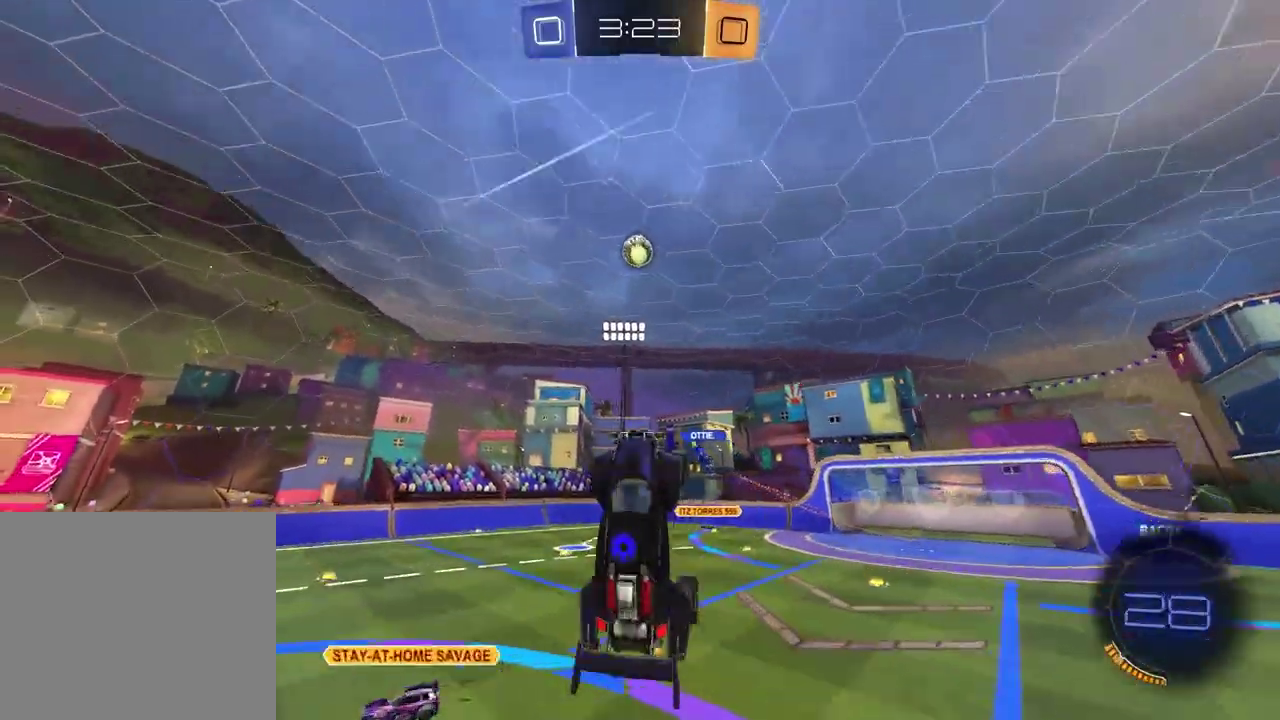
{"buttons": ["L1", "R1"], "left_stick": "left", "right_stick": "center", "events": [[100, "TRIANGLE", "down"], [200, "TRIANGLE", "up"], [383, "L1", "down"], [400, "R1", "down"], [450, "left_stick", "left"]]}
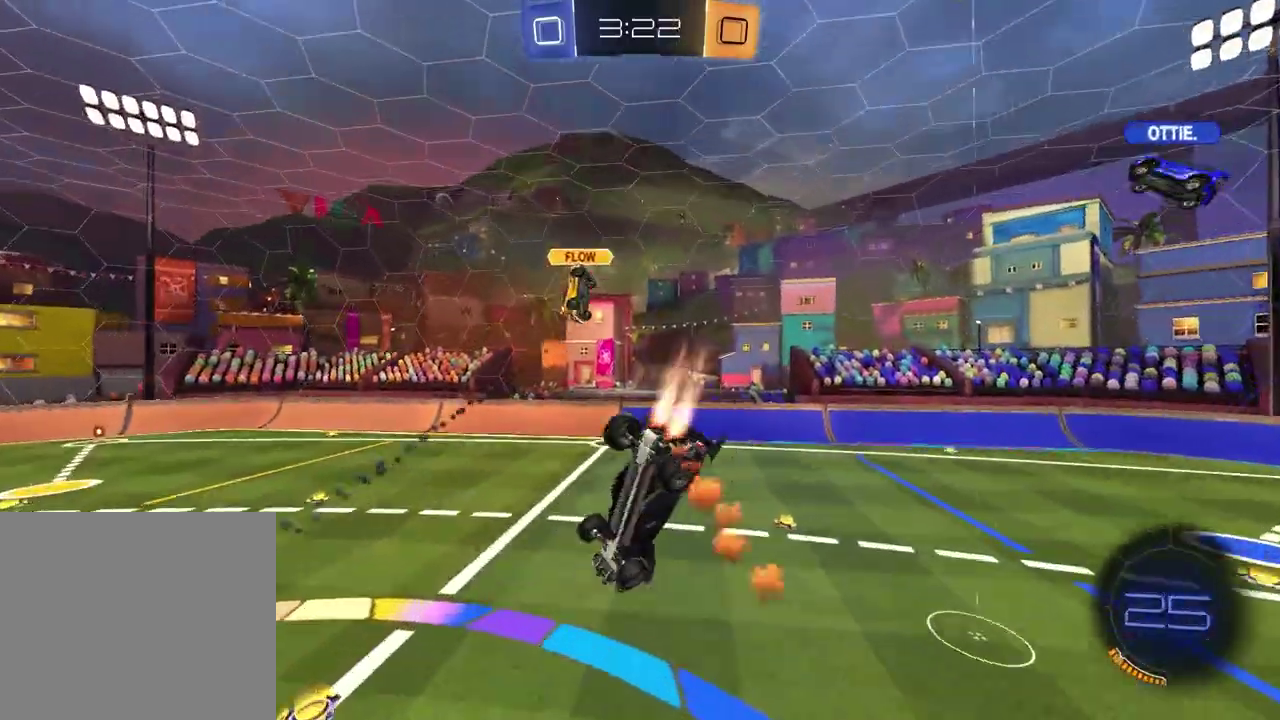
{"buttons": [], "left_stick": "center", "right_stick": "center", "events": [[133, "L1", "up"], [150, "left_stick", "center"], [300, "R1", "up"]]}
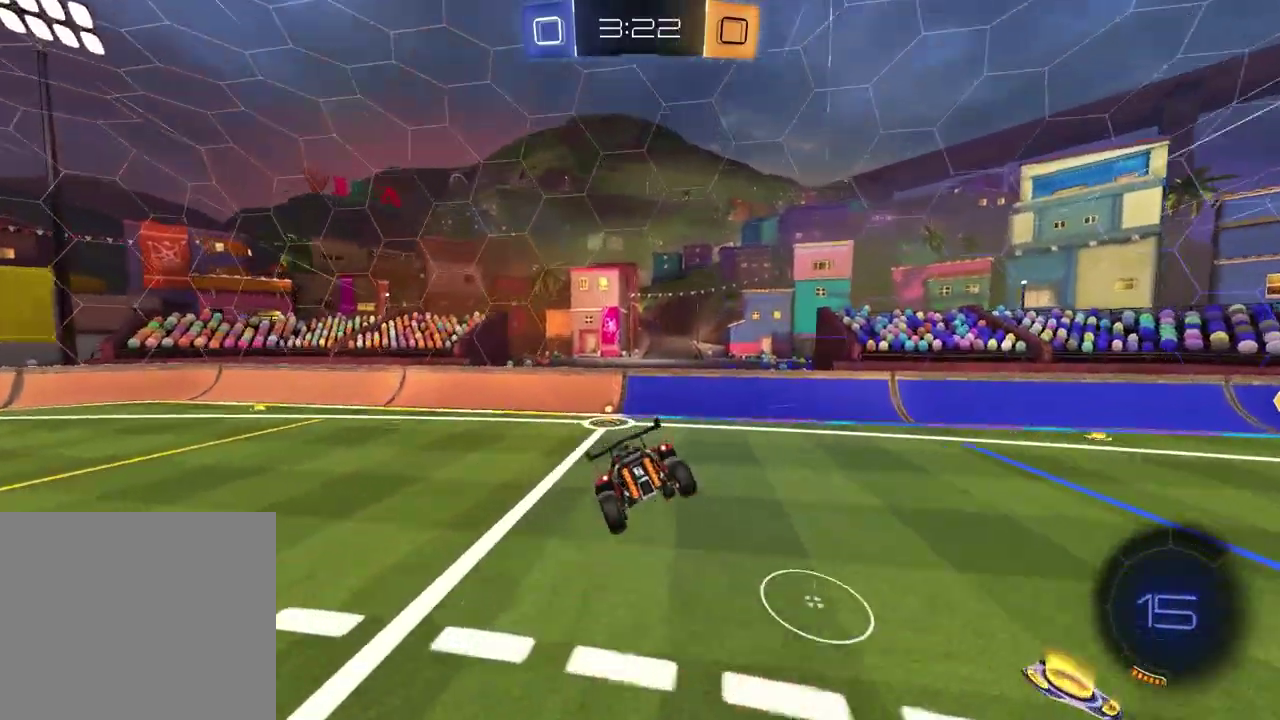
{"buttons": ["R2"], "left_stick": "center", "right_stick": "center", "events": [[133, "R2", "down"]]}
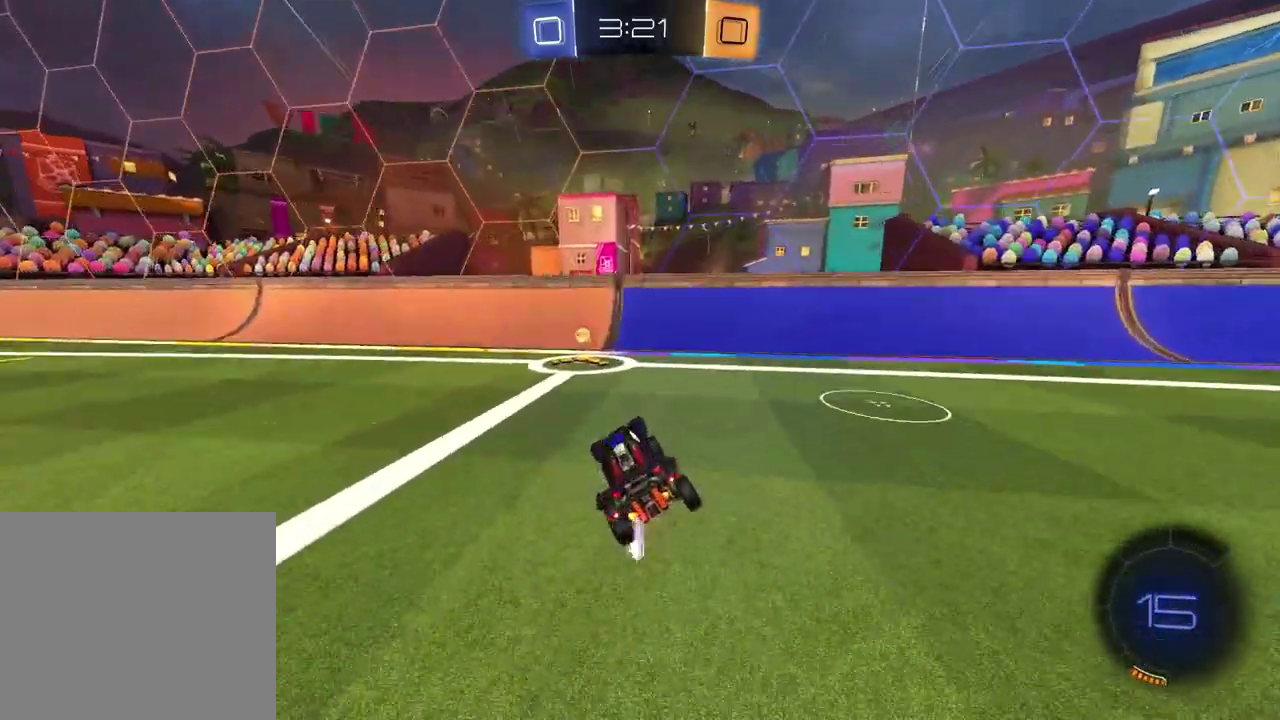
{"buttons": ["R1", "R2"], "left_stick": "right", "right_stick": "center", "events": [[133, "L1", "down"], [133, "left_stick", "right"], [283, "TRIANGLE", "down"], [317, "L1", "up"], [383, "TRIANGLE", "up"], [483, "R1", "down"]]}
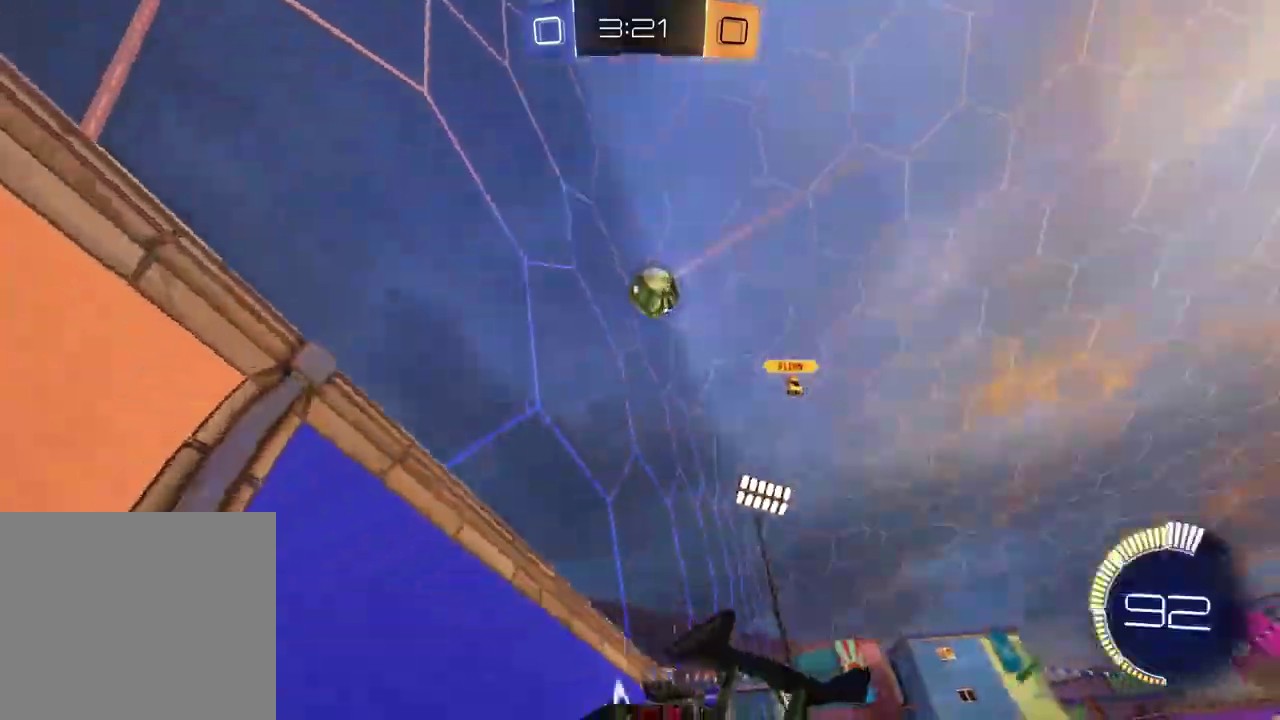
{"buttons": ["R2"], "left_stick": "right", "right_stick": "center", "events": [[500, "R1", "up"]]}
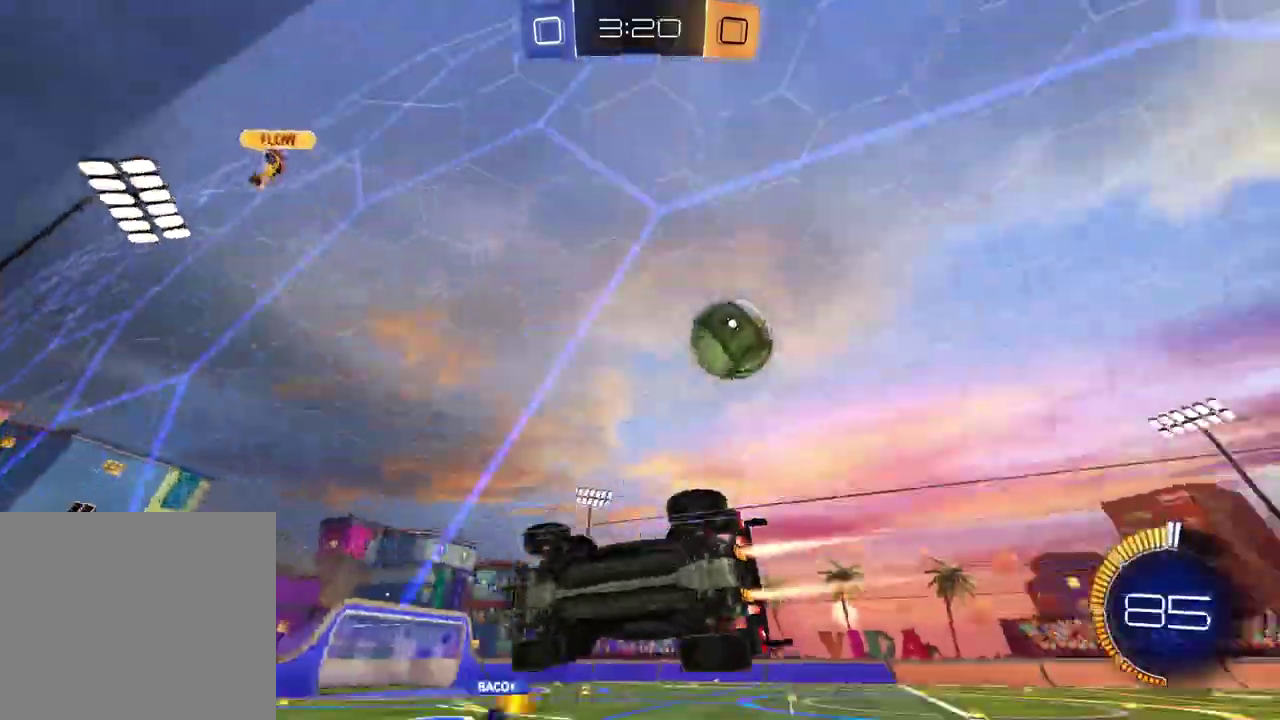
{"buttons": ["R2"], "left_stick": "right", "right_stick": "center", "events": [[50, "left_stick", "center"], [417, "left_stick", "right"]]}
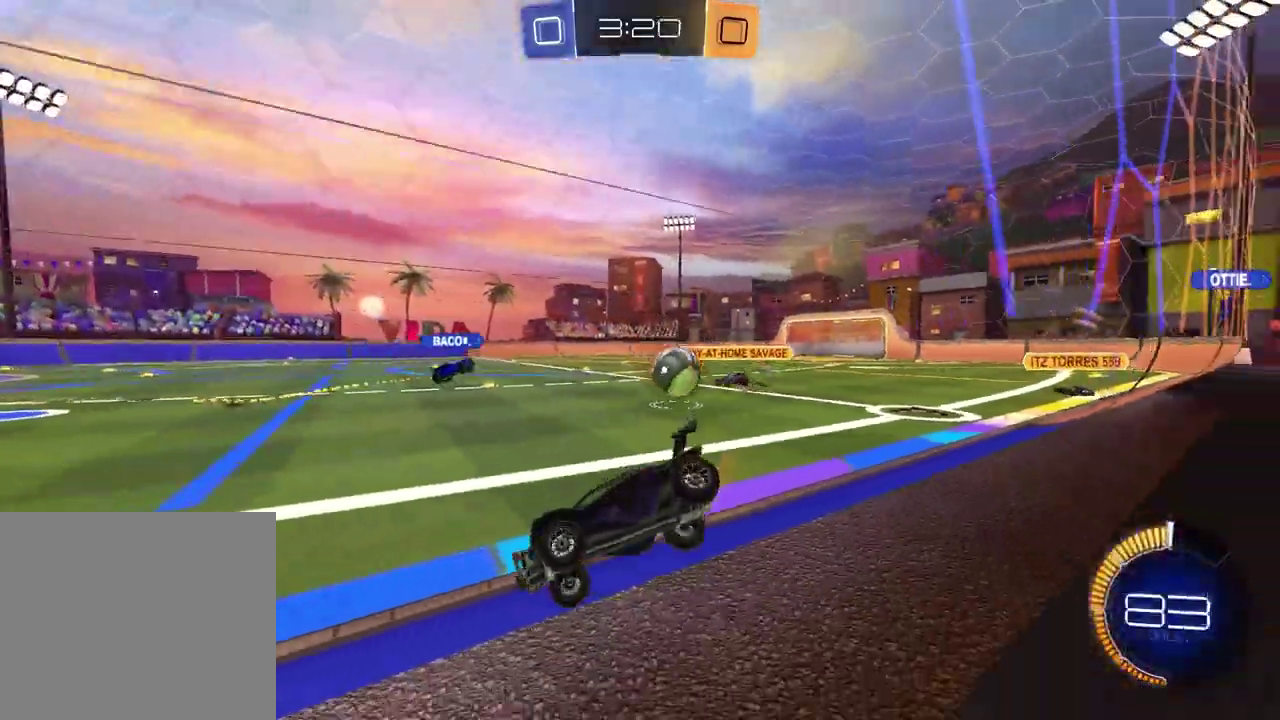
{"buttons": ["R1", "R2"], "left_stick": "right", "right_stick": "center", "events": [[133, "R1", "down"], [133, "left_stick", "center"], [417, "left_stick", "right"]]}